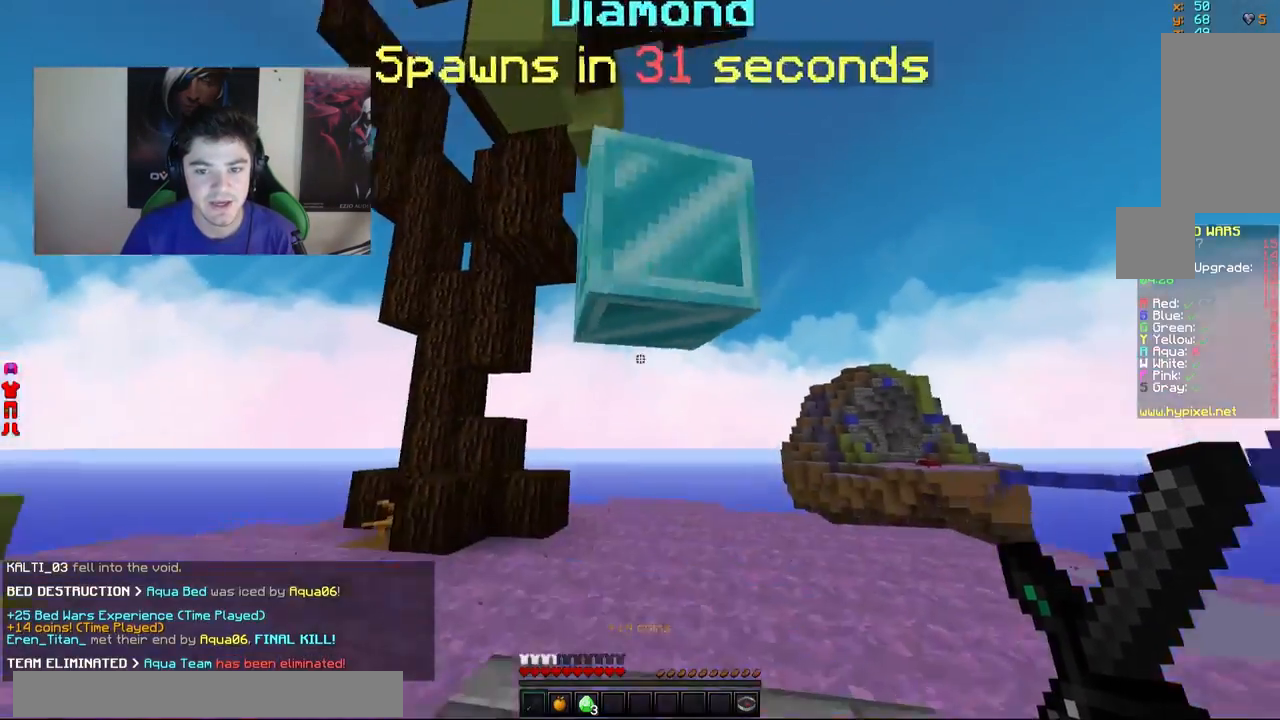
Gameplay with keyboard and mouse; each line is a JSON object with the keys and mouse buttons held at the frame after it. "events" lists presses ("down") and releases ("up") of "a", "d", "s", "w", "mouse_left" and "mouse_right" between this image and that frame as [ms after this image, input, new state], when the widget could be followed in between. "mouse_left", "mouse_right" = the "left", "right" buttons of the "mouse" list. No other keys are recorded. Fast repeated clicks can show as one long hold. Mouse movement is not recorded.
{"keys": [], "mouse": [], "events": [[267, "w", "up"]]}
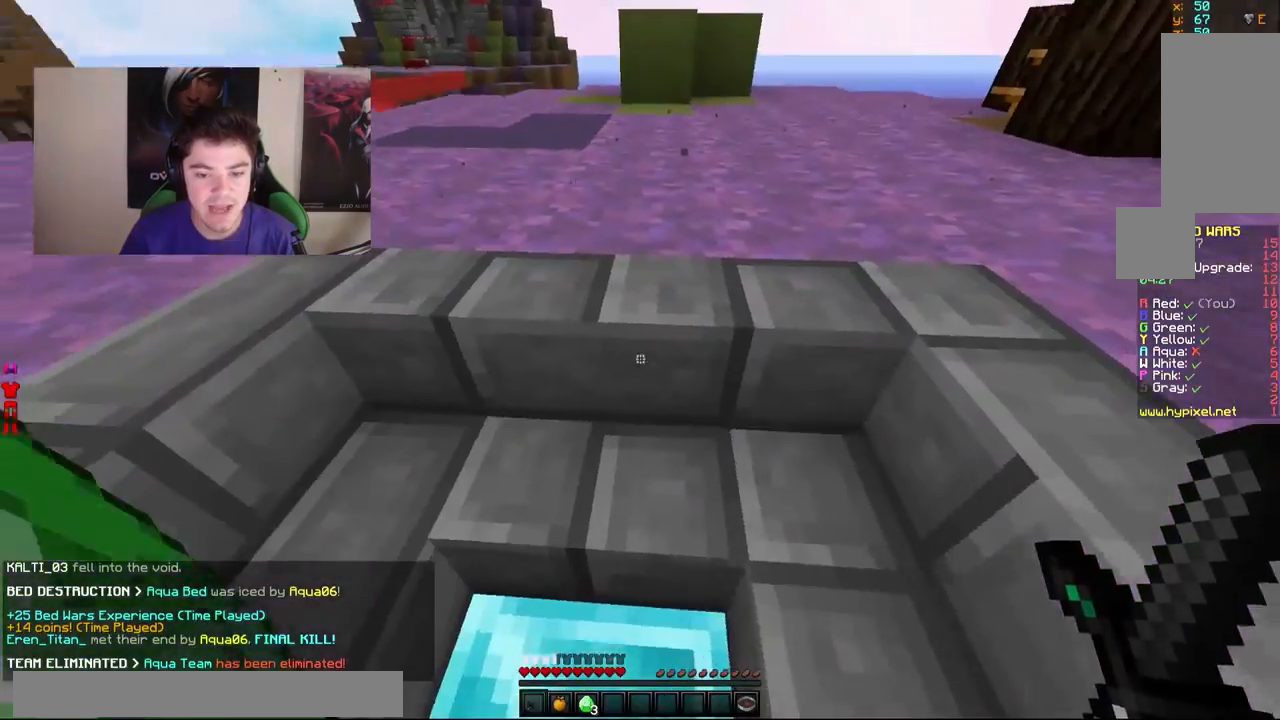
{"keys": [], "mouse": [], "events": [[133, "w", "down"], [233, "w", "up"], [283, "w", "down"], [383, "w", "up"]]}
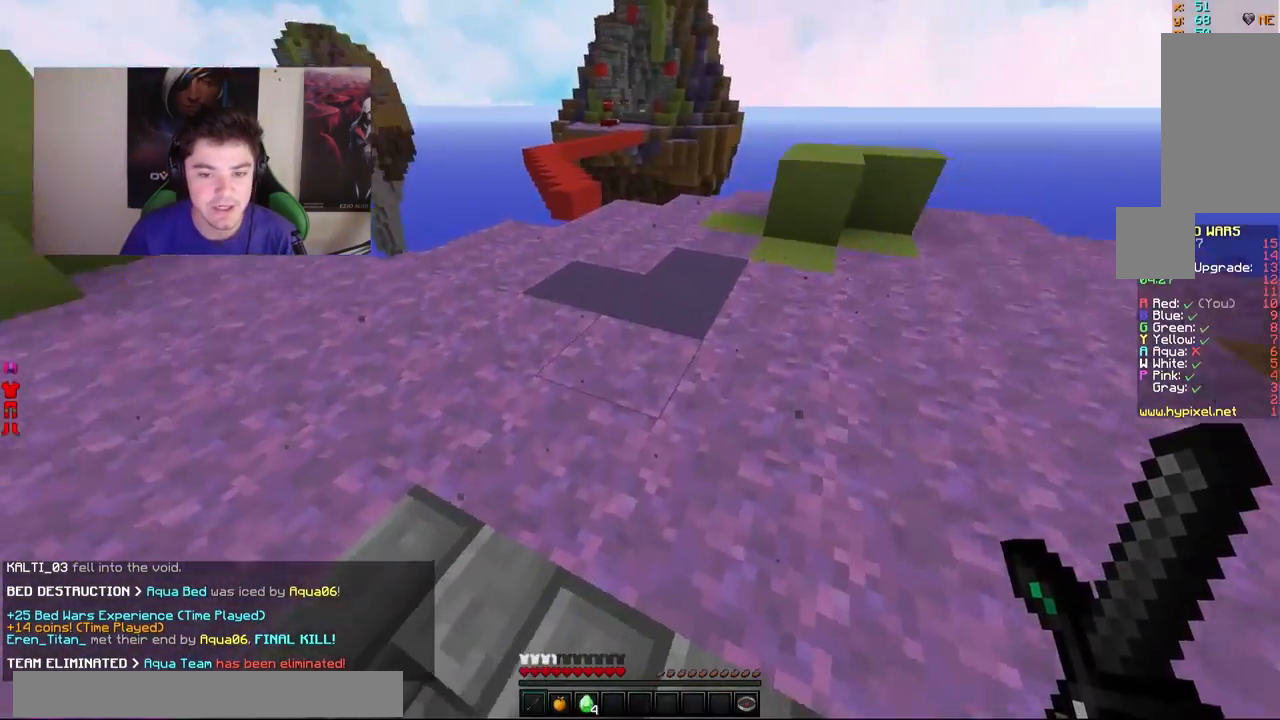
{"keys": ["w"], "mouse": [], "events": [[33, "s", "down"], [117, "s", "up"], [233, "w", "down"]]}
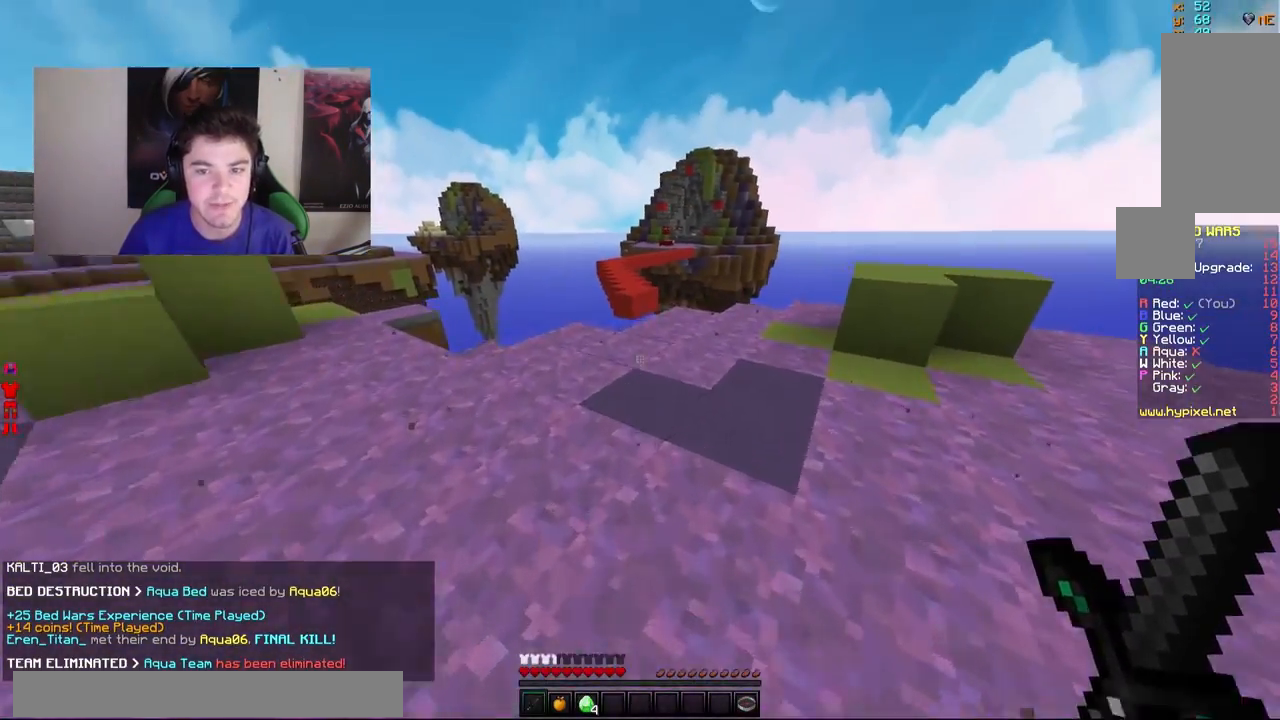
{"keys": ["w"], "mouse": [], "events": [[133, "d", "down"], [433, "d", "up"]]}
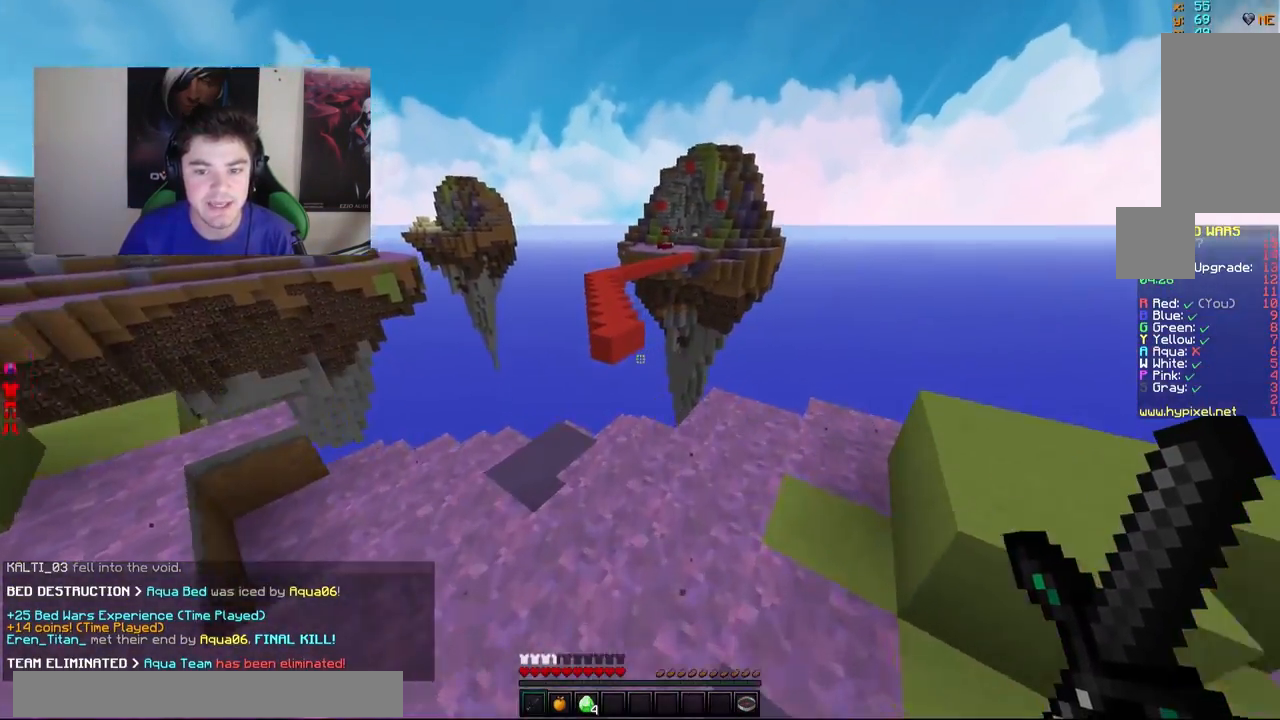
{"keys": ["w"], "mouse": [], "events": [[133, "a", "down"], [483, "a", "up"]]}
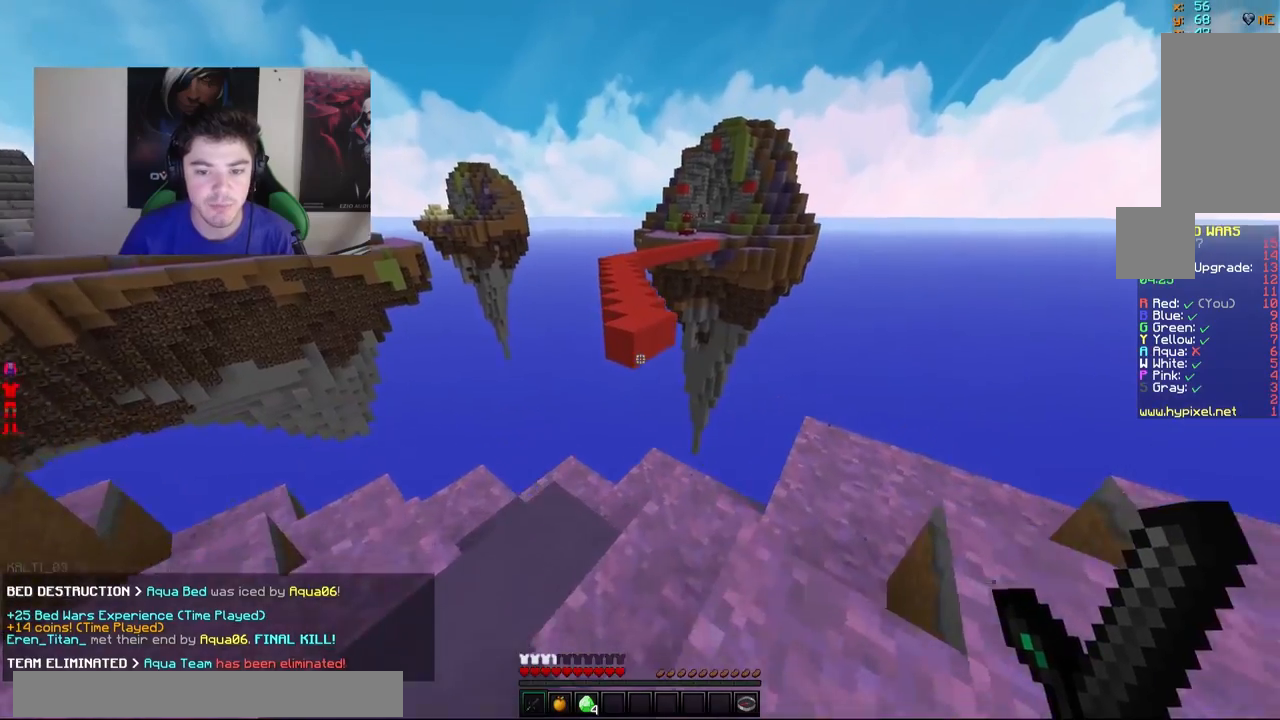
{"keys": ["a", "w"], "mouse": [], "events": [[117, "d", "down"], [317, "d", "up"], [433, "a", "down"]]}
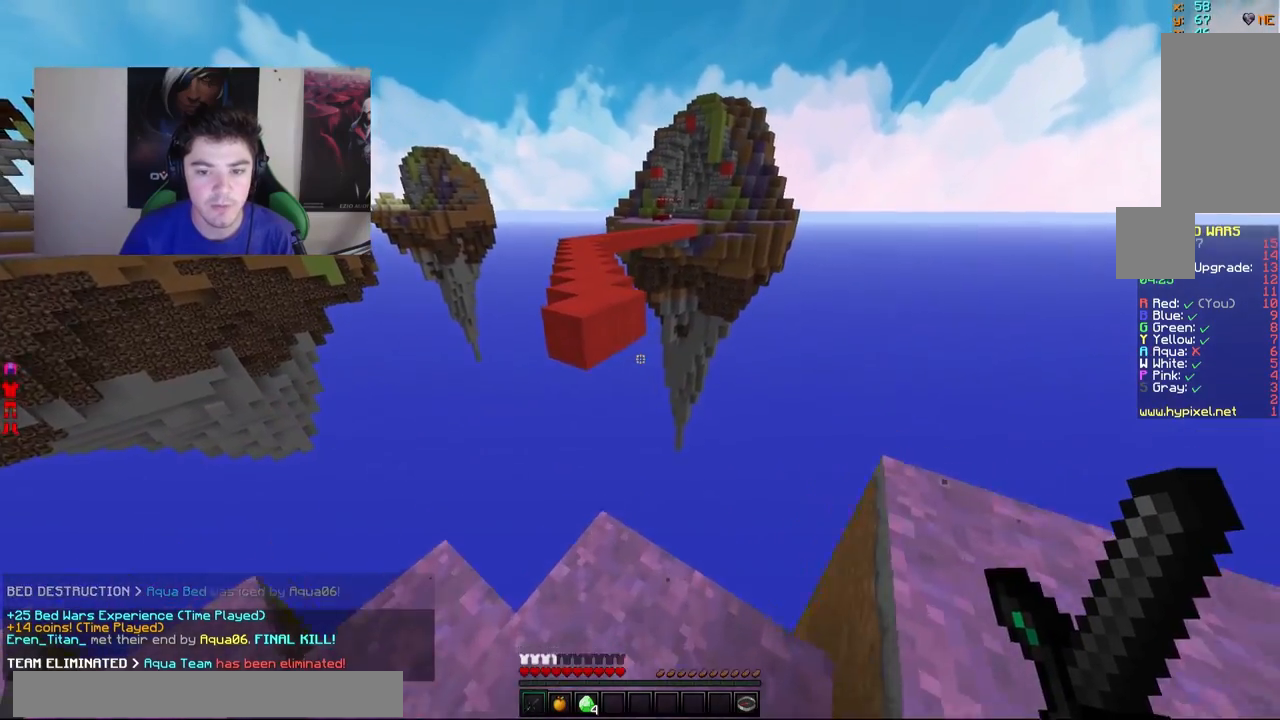
{"keys": [], "mouse": [], "events": [[117, "a", "up"], [117, "w", "up"]]}
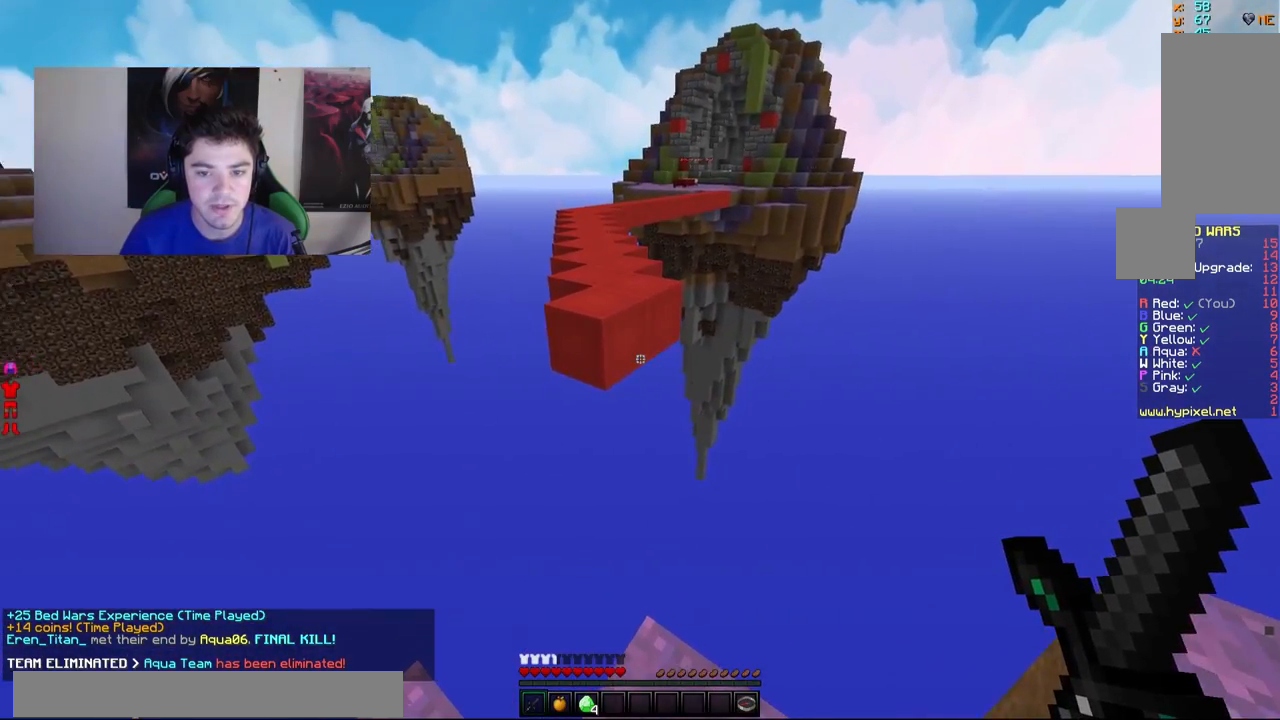
{"keys": [], "mouse": [], "events": [[283, "d", "down"], [383, "d", "up"]]}
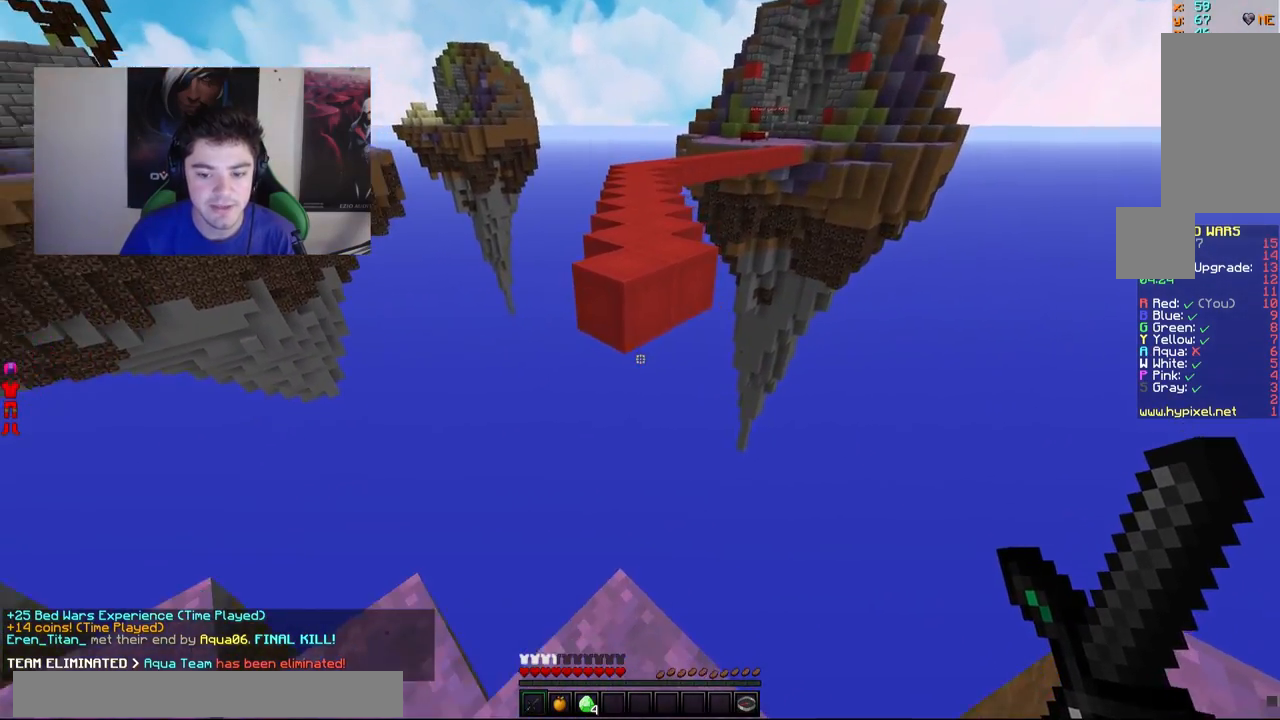
{"keys": [], "mouse": [], "events": [[183, "w", "down"], [283, "w", "up"]]}
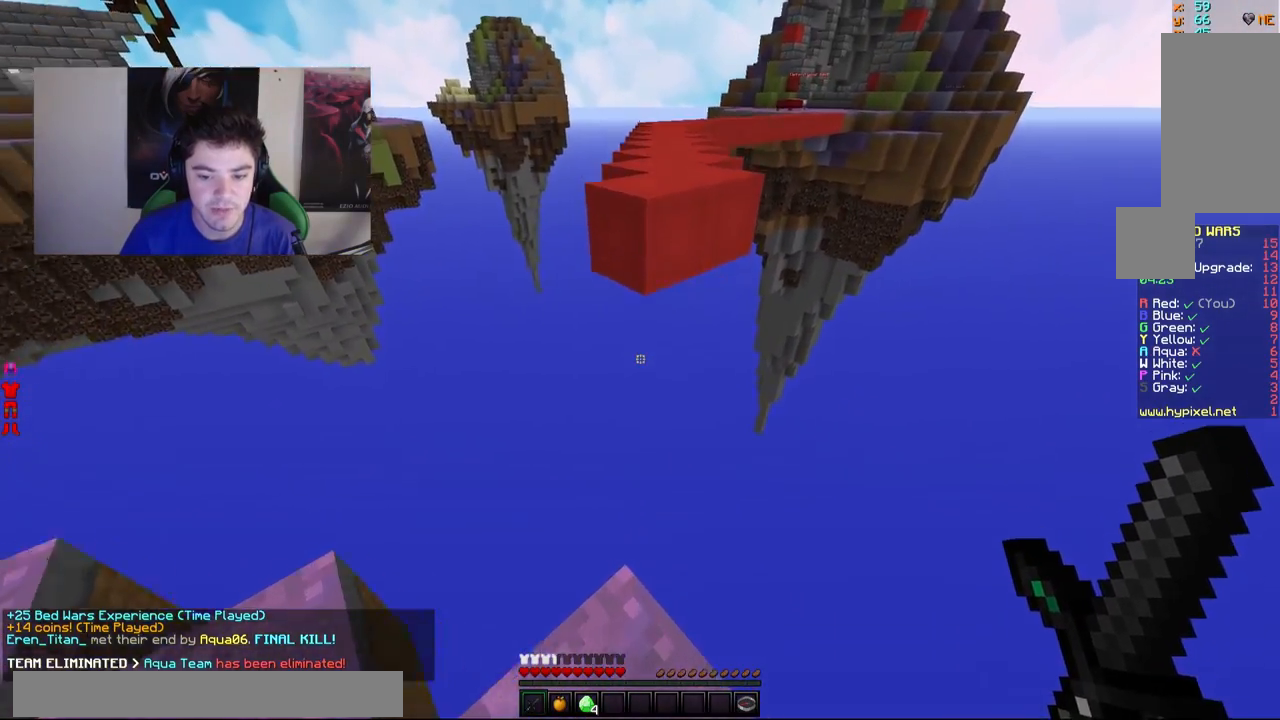
{"keys": ["s"], "mouse": [], "events": [[83, "a", "down"], [83, "s", "down"], [183, "a", "up"], [333, "s", "up"], [483, "s", "down"]]}
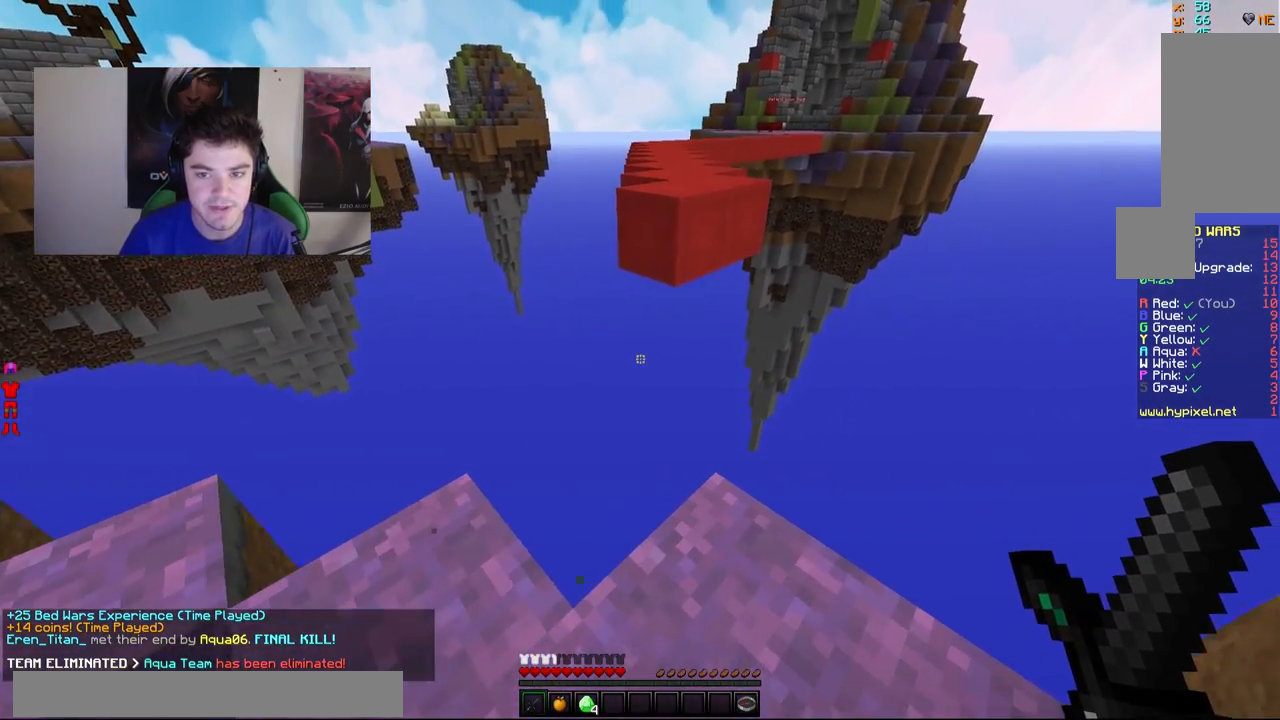
{"keys": [], "mouse": [], "events": [[33, "d", "down"], [67, "s", "up"], [133, "d", "up"], [283, "d", "down"], [333, "w", "down"], [483, "d", "up"], [483, "w", "up"]]}
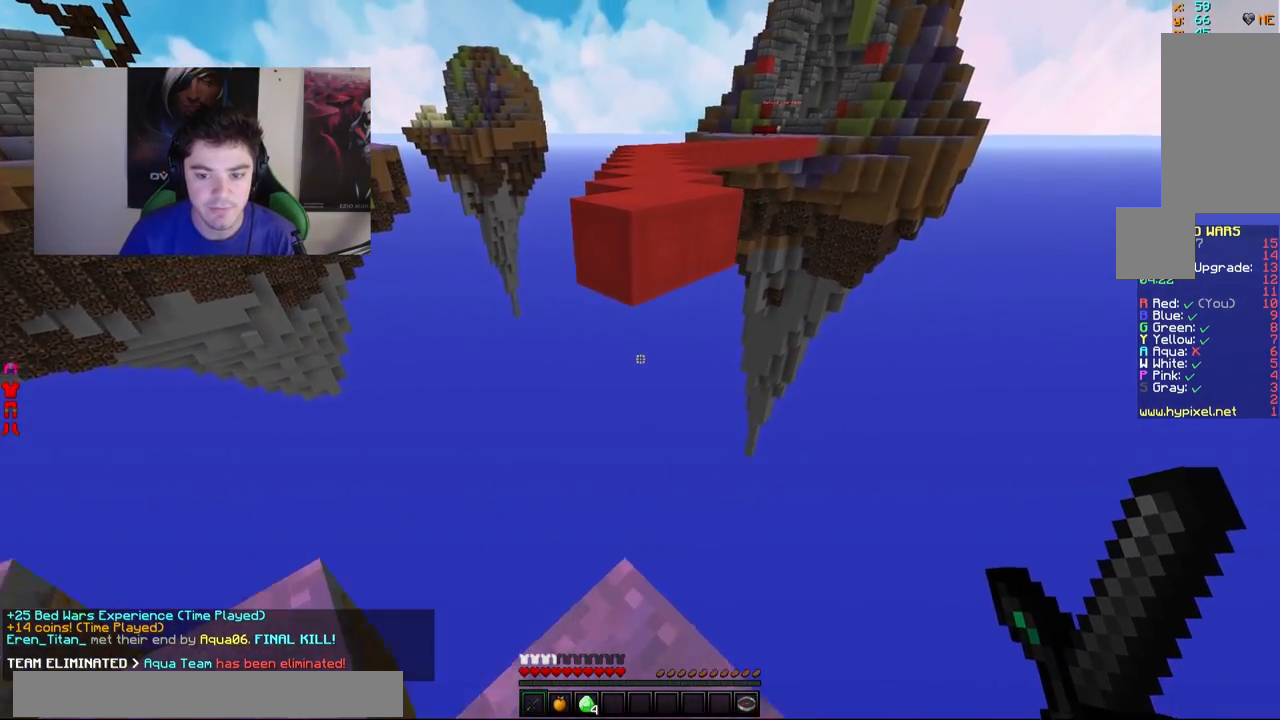
{"keys": ["d"], "mouse": [], "events": [[133, "a", "down"], [183, "s", "down"], [233, "a", "up"], [233, "s", "up"], [483, "d", "down"]]}
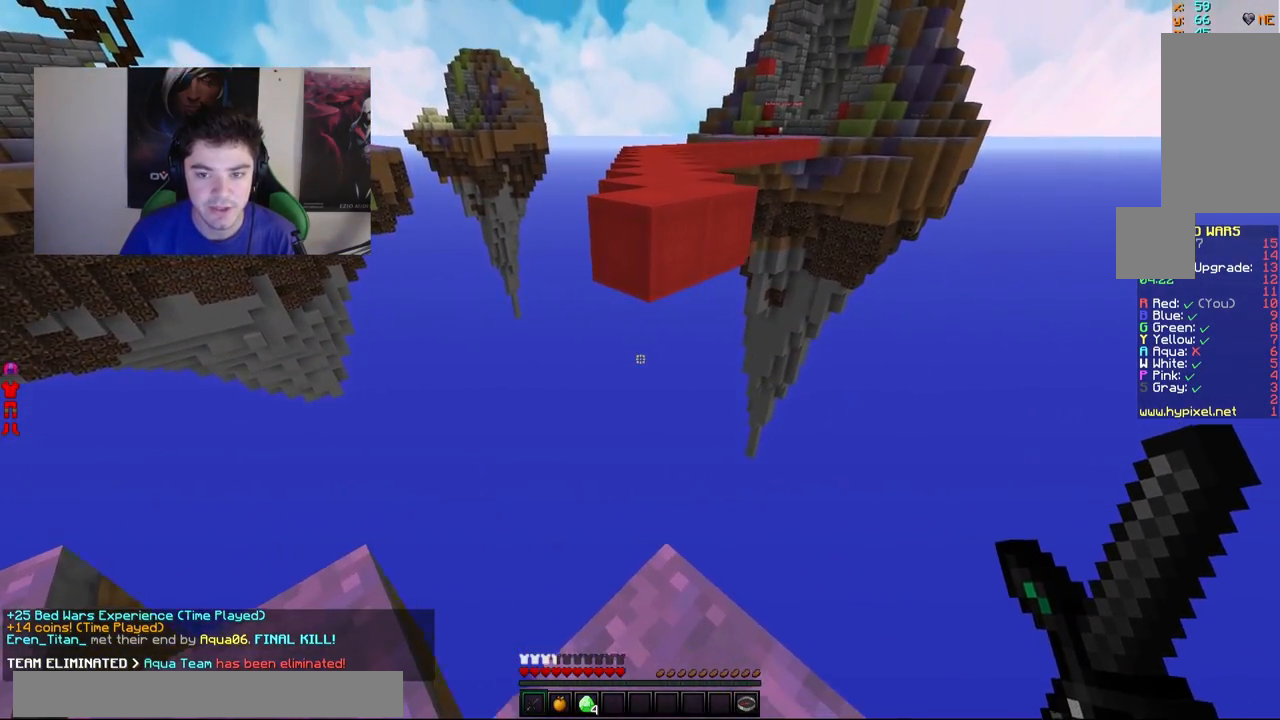
{"keys": ["w"], "mouse": [], "events": [[33, "d", "up"], [333, "w", "down"]]}
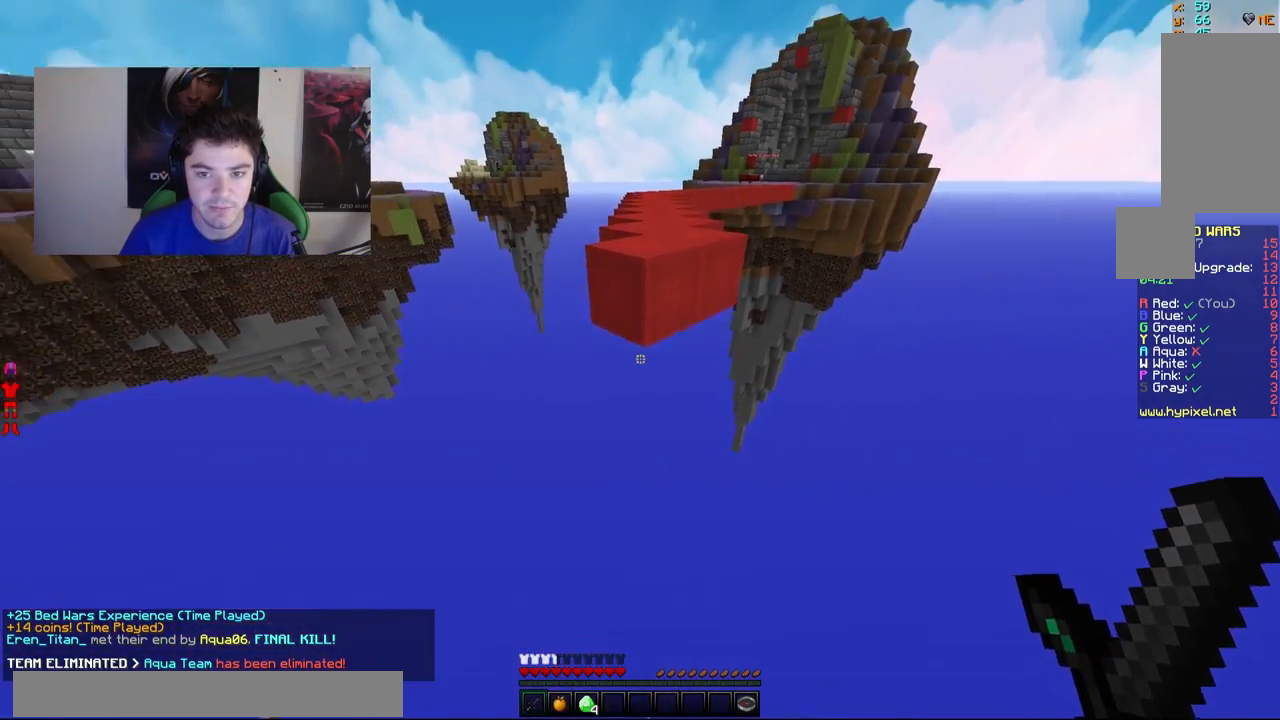
{"keys": ["w"], "mouse": [], "events": []}
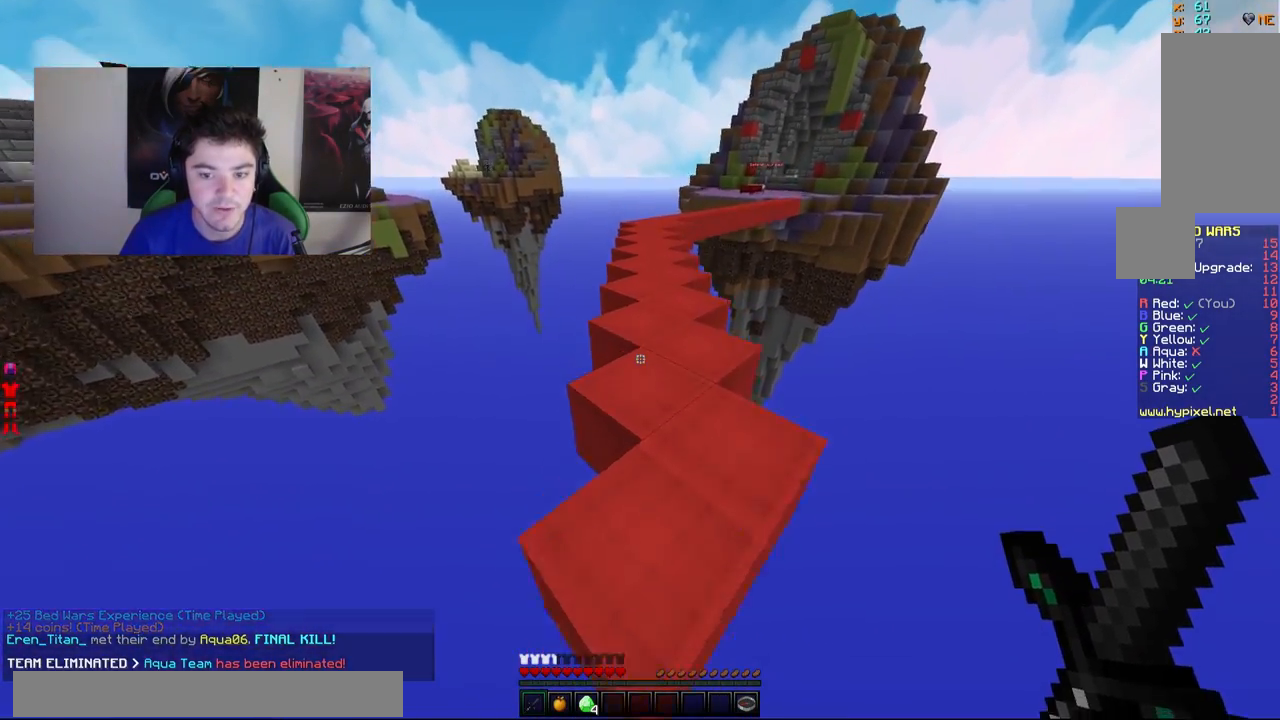
{"keys": ["w"], "mouse": [], "events": [[233, "d", "down"], [383, "d", "up"]]}
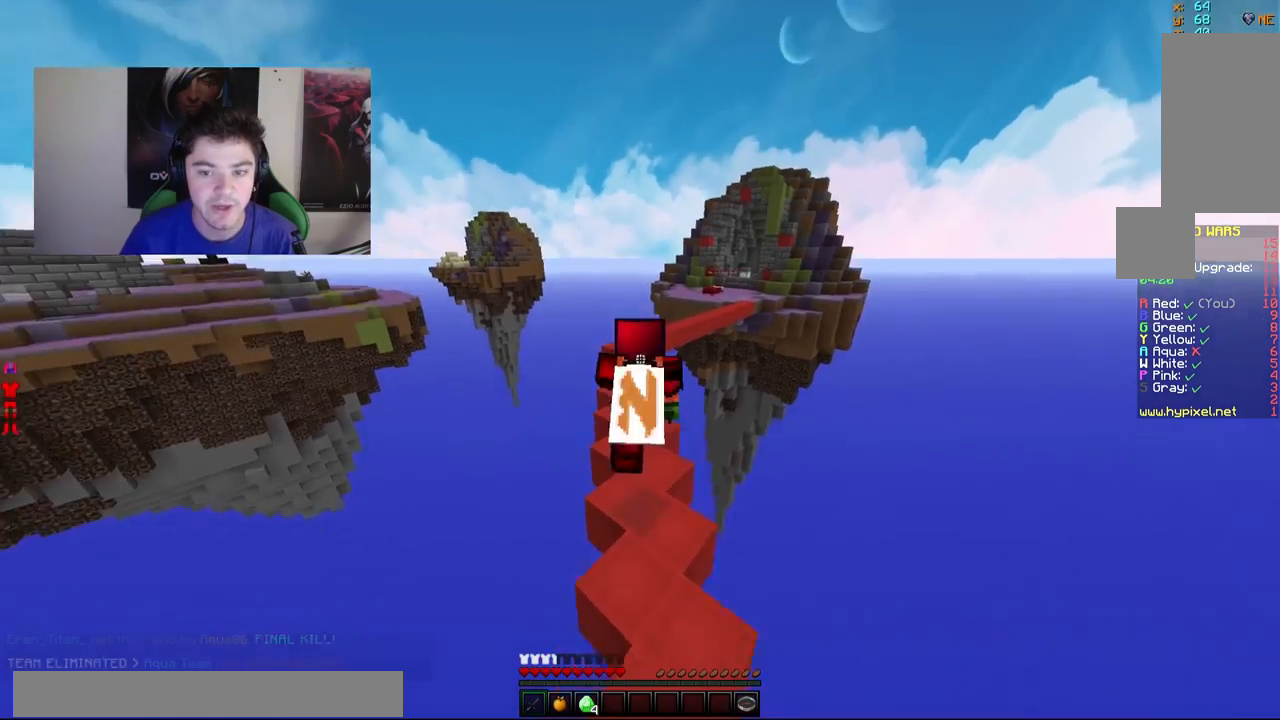
{"keys": ["w"], "mouse": [], "events": [[283, "a", "down"], [433, "a", "up"]]}
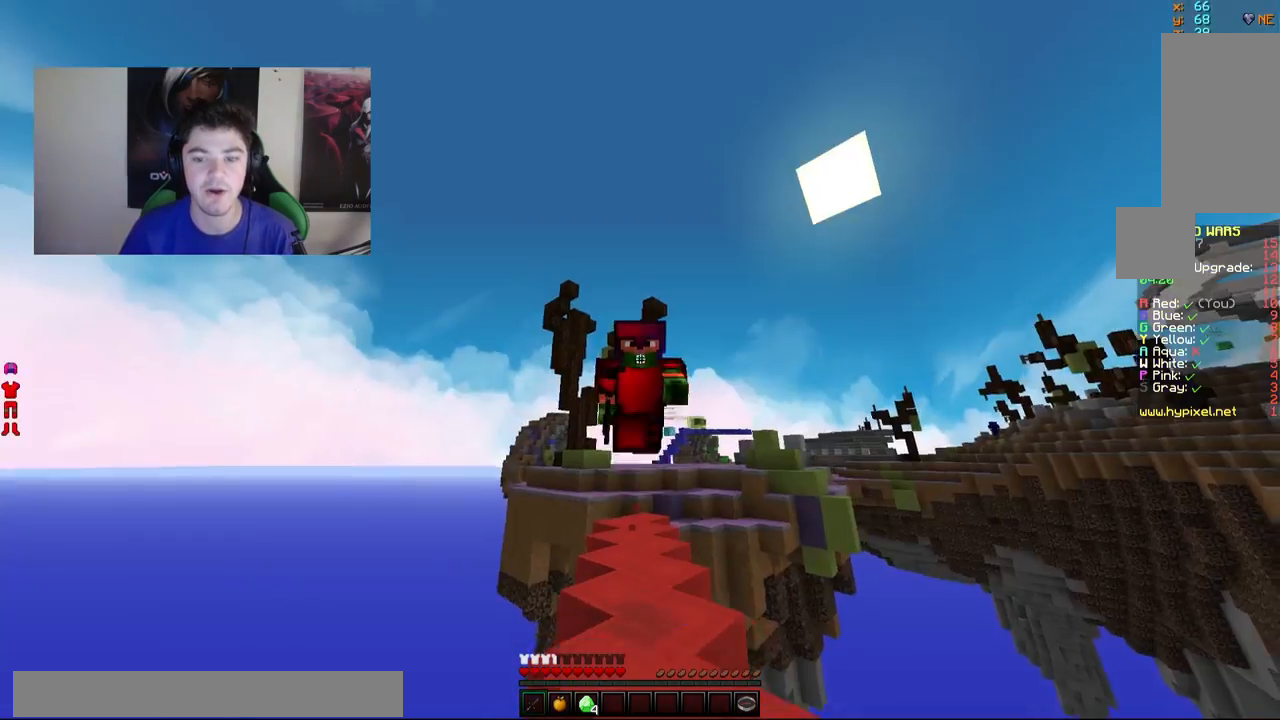
{"keys": ["w"], "mouse": [], "events": []}
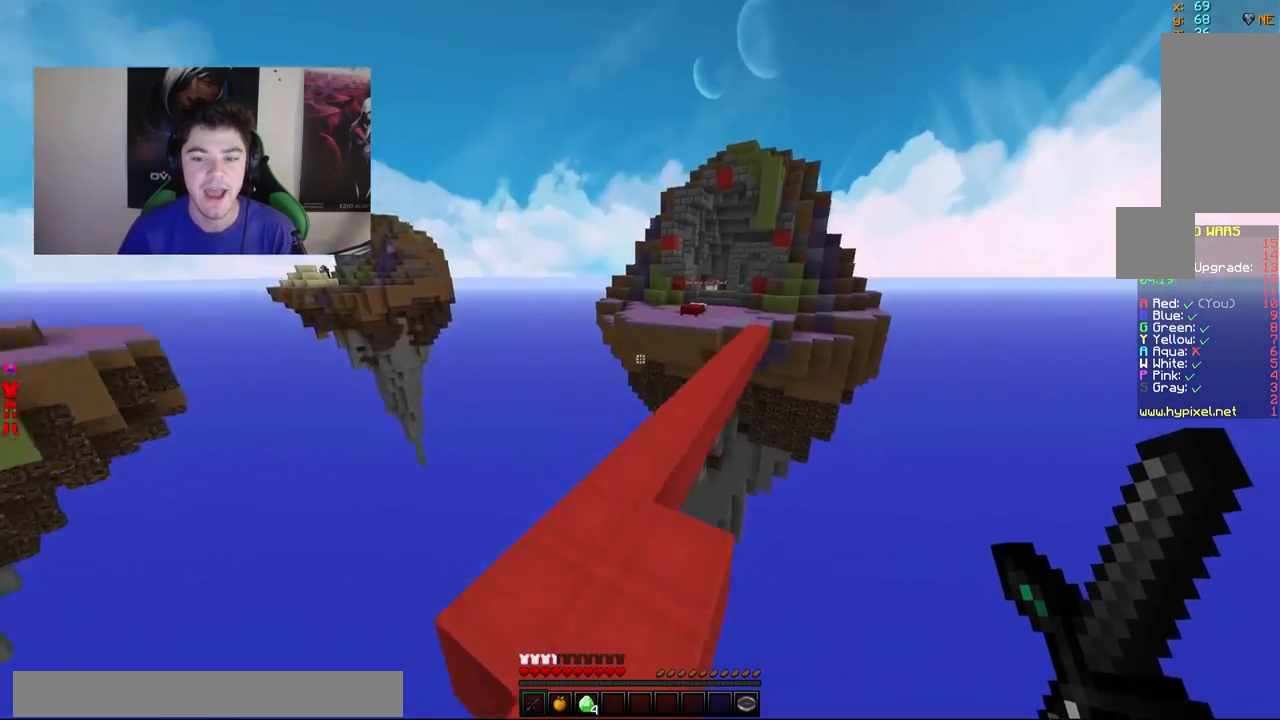
{"keys": ["d", "w"], "mouse": [], "events": [[433, "d", "down"]]}
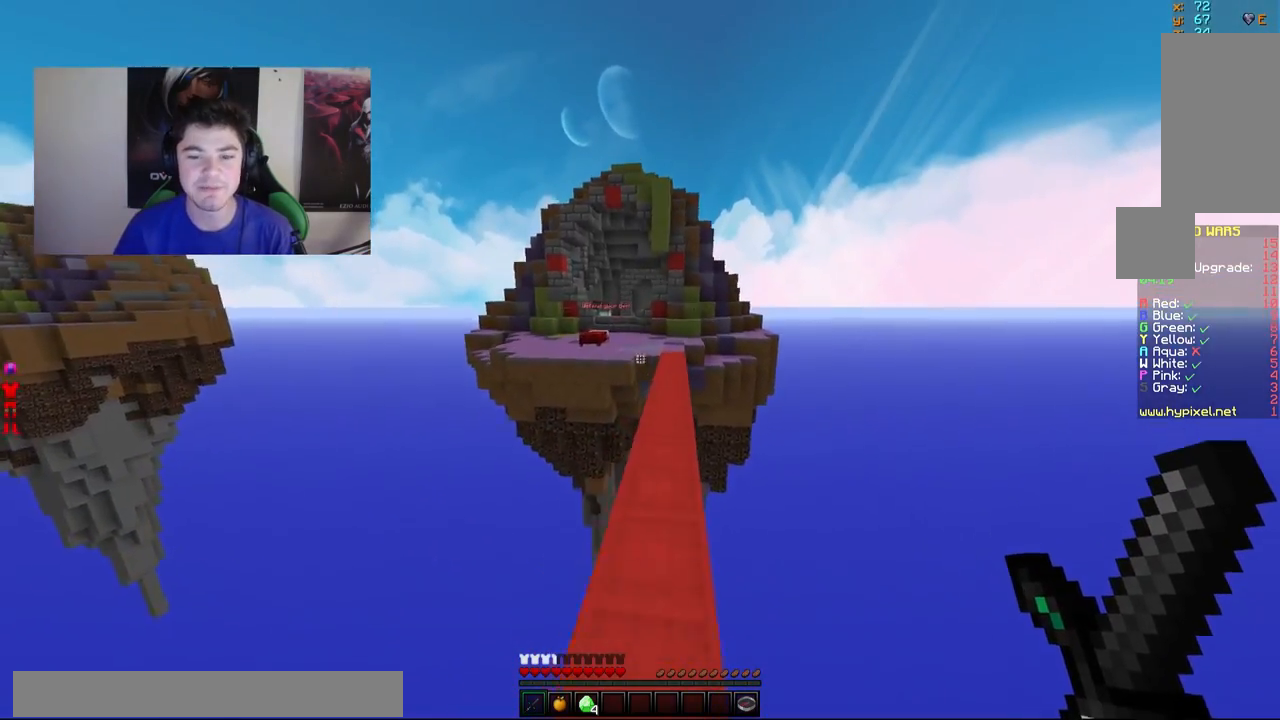
{"keys": ["d", "w"], "mouse": [], "events": [[83, "d", "up"], [433, "d", "down"]]}
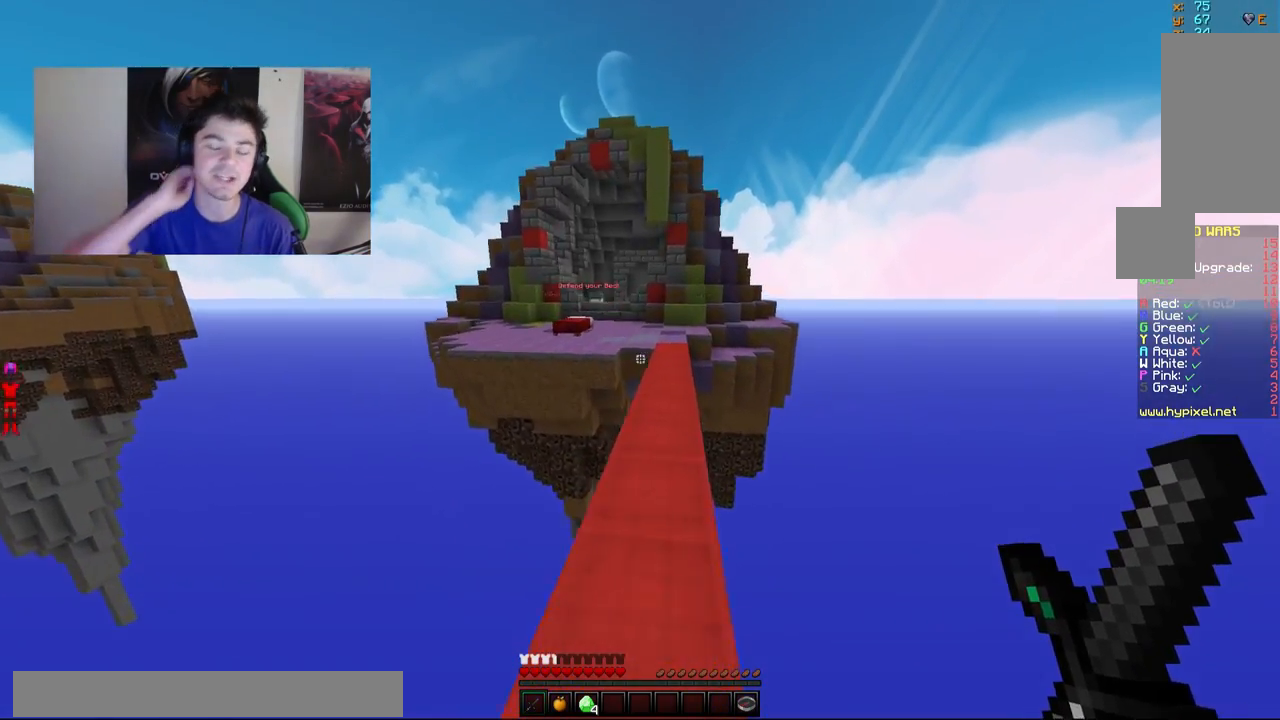
{"keys": ["w"], "mouse": [], "events": [[83, "d", "up"]]}
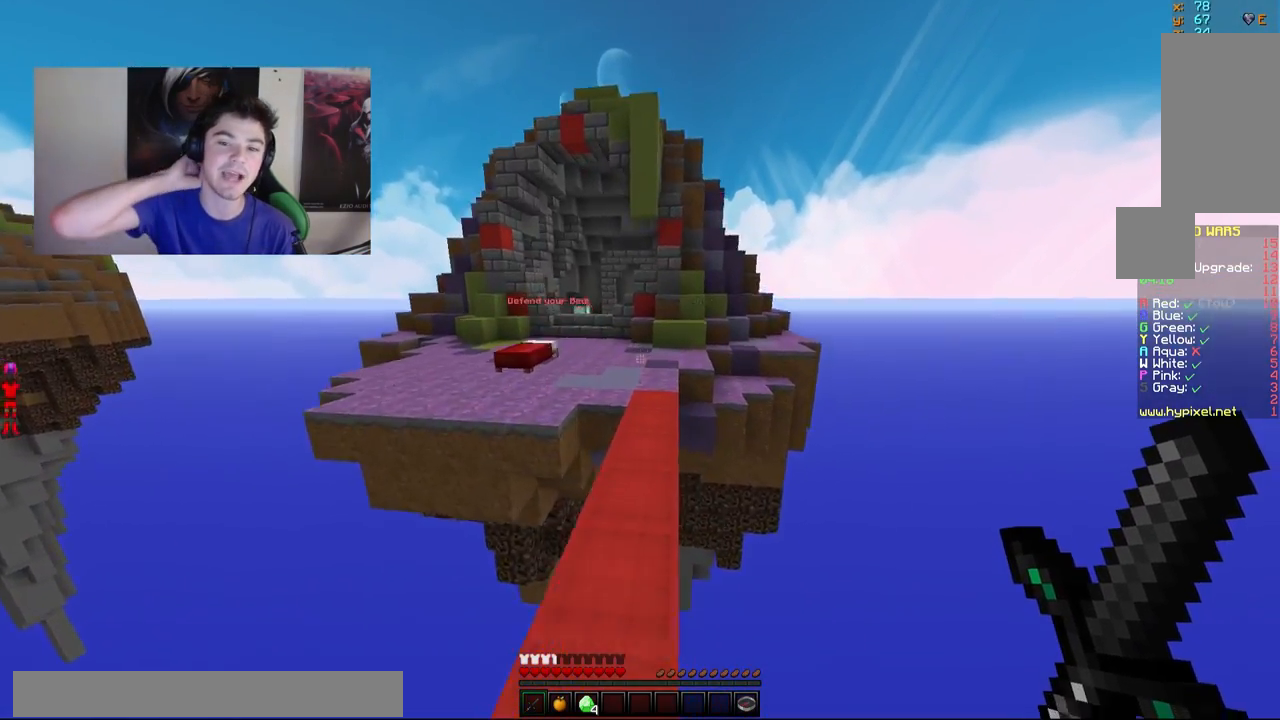
{"keys": ["w"], "mouse": [], "events": [[33, "a", "down"], [133, "a", "up"]]}
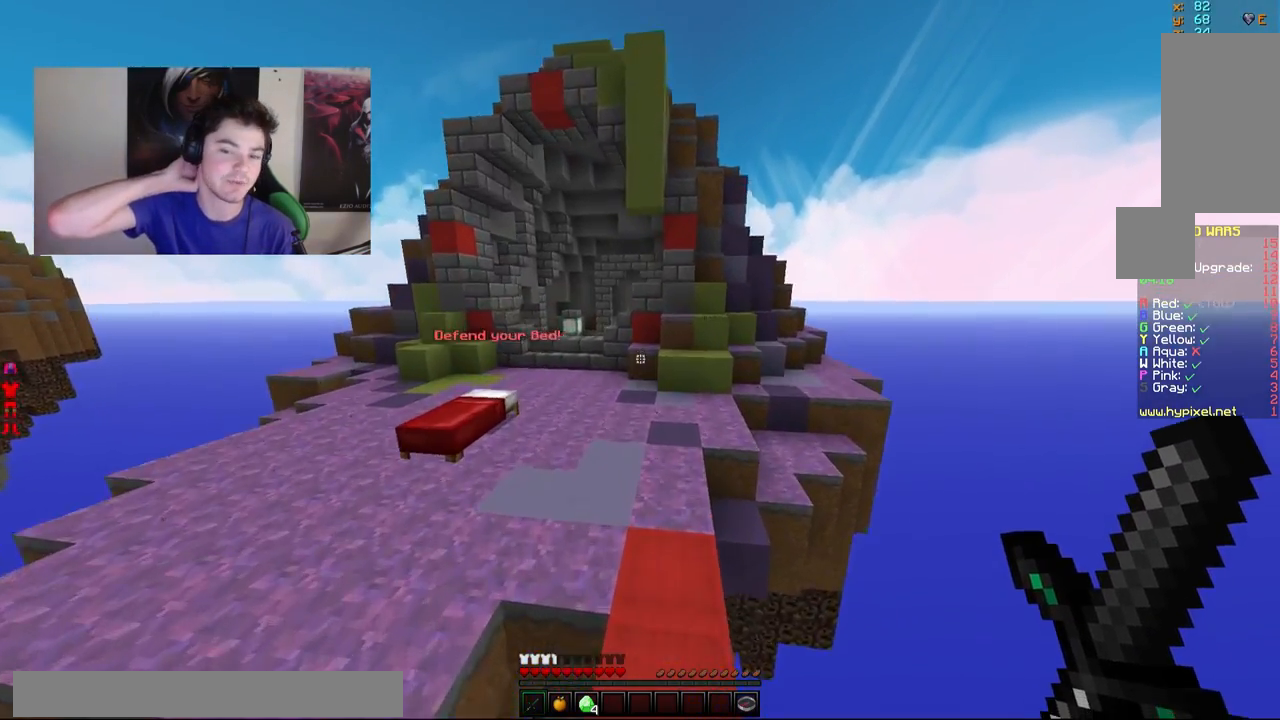
{"keys": ["w"], "mouse": [], "events": [[183, "a", "down"], [433, "a", "up"]]}
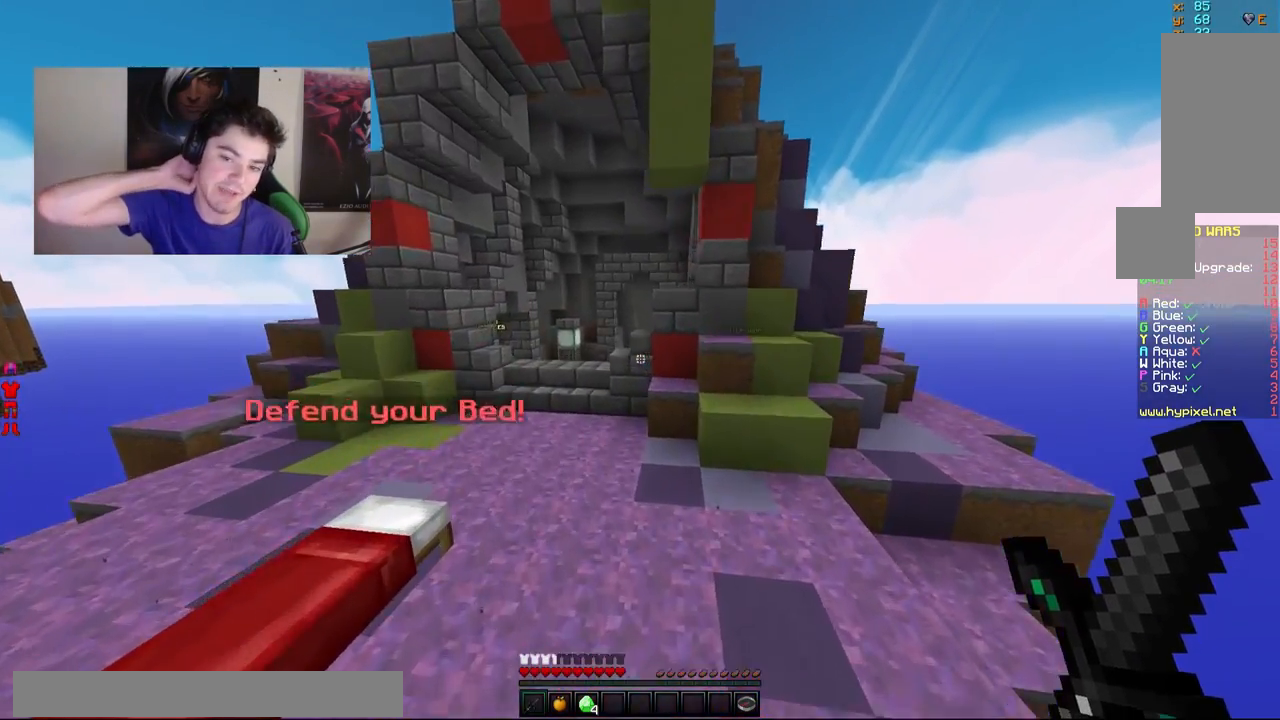
{"keys": ["a", "w"], "mouse": [], "events": [[133, "a", "down"]]}
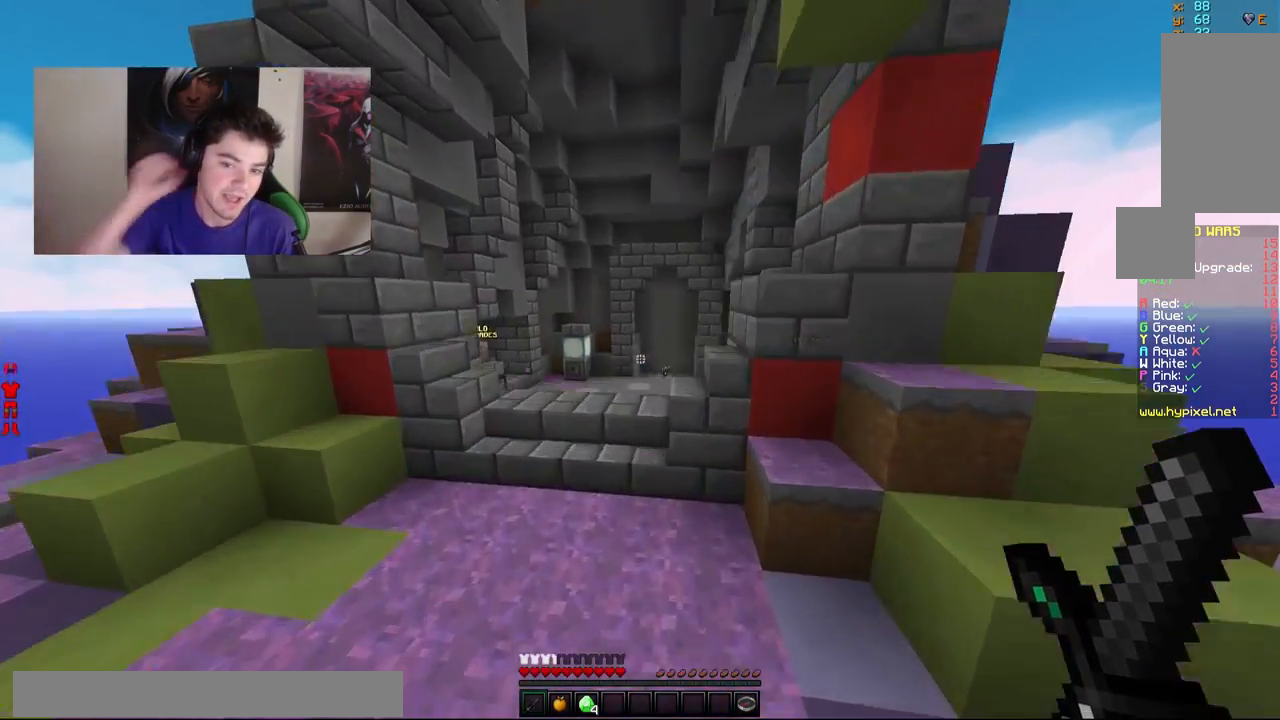
{"keys": ["w"], "mouse": [], "events": [[83, "a", "up"]]}
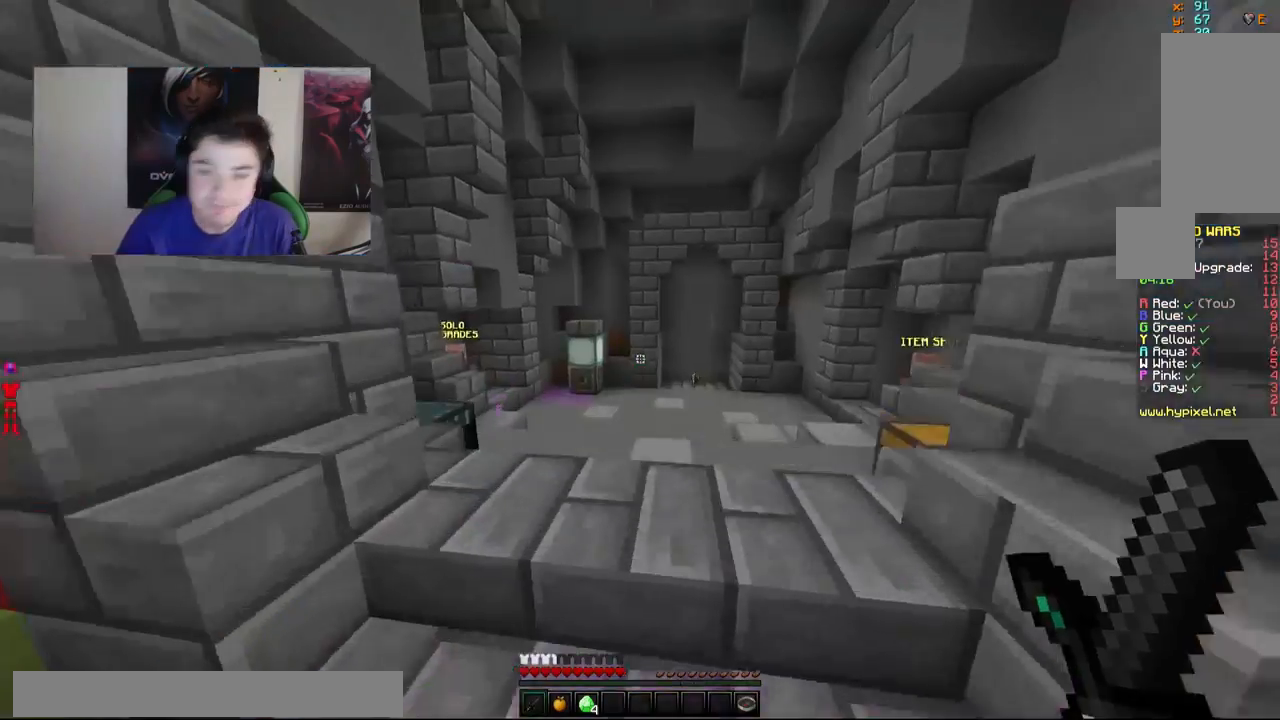
{"keys": ["w"], "mouse": [], "events": []}
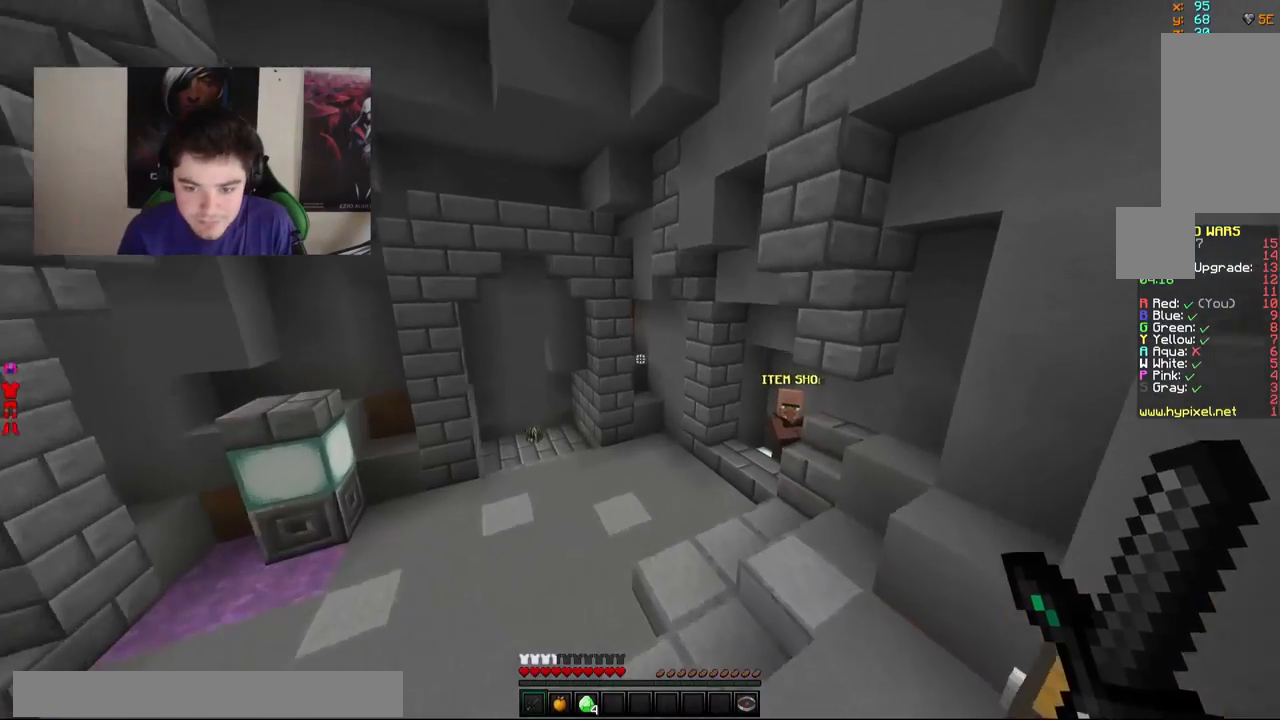
{"keys": ["w"], "mouse": [], "events": []}
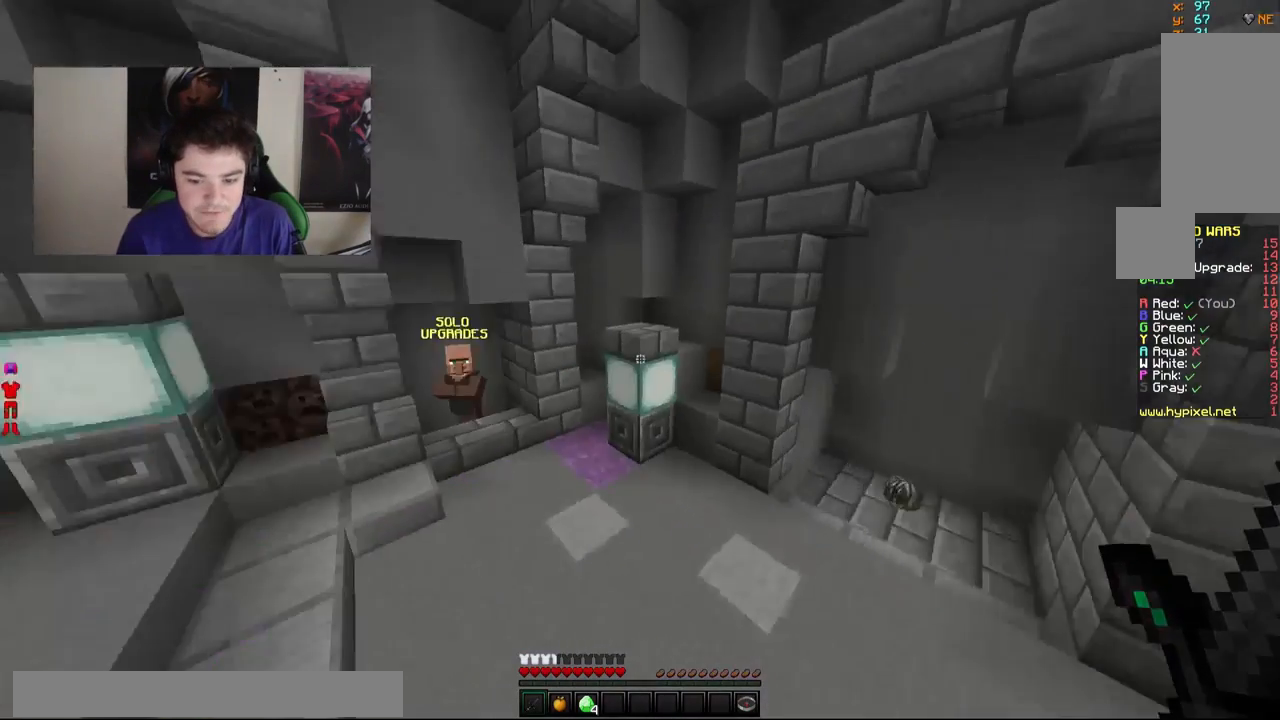
{"keys": ["w"], "mouse": [], "events": [[33, "a", "down"], [433, "a", "up"]]}
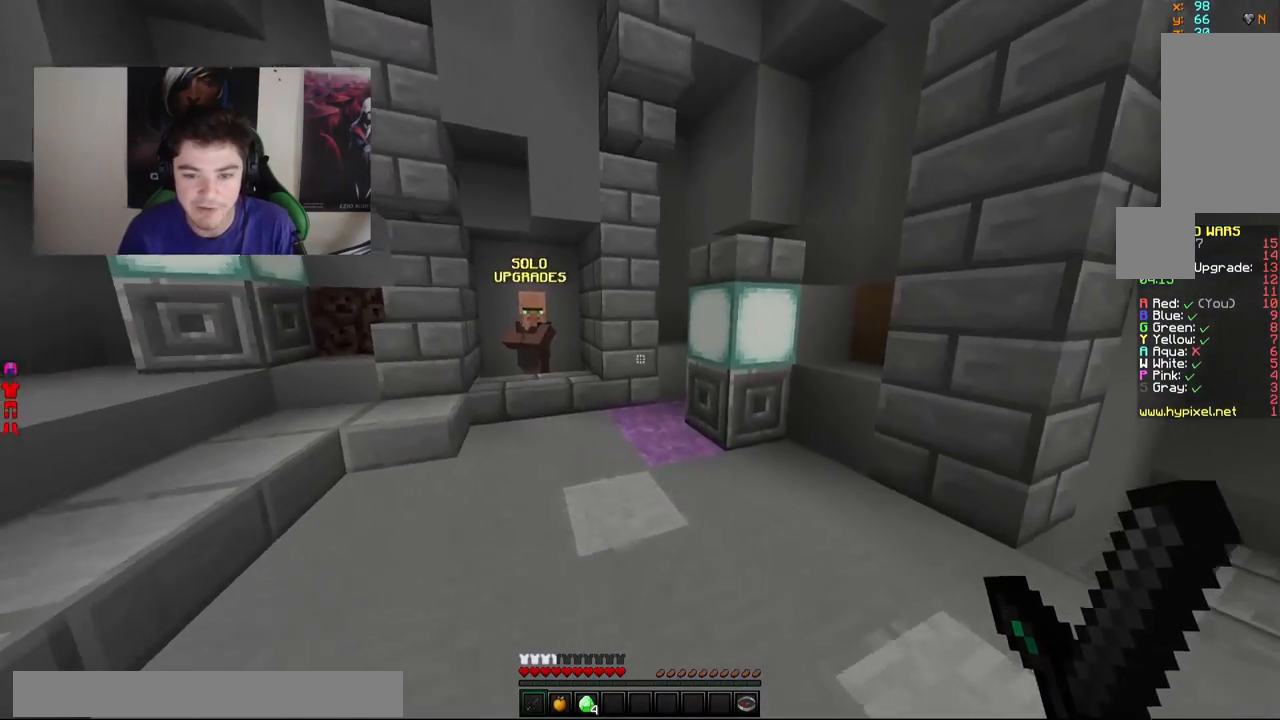
{"keys": ["w"], "mouse": [], "events": []}